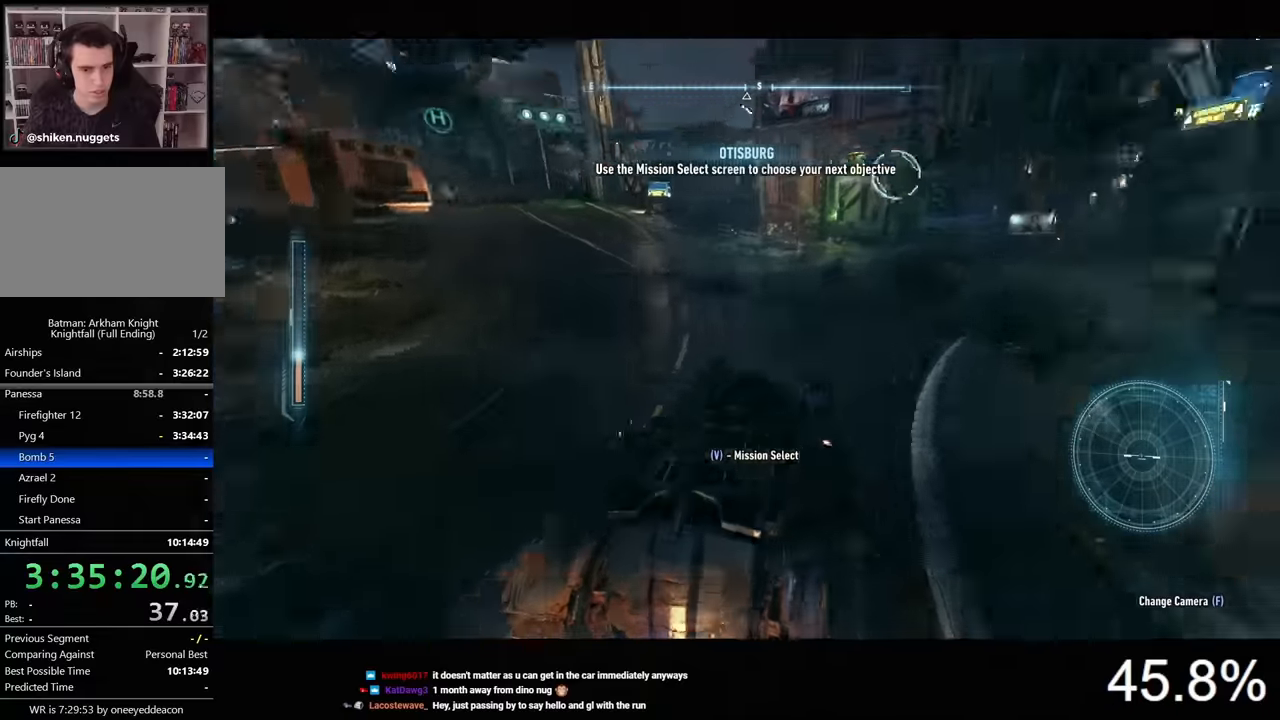
Gameplay with keyboard and mouse; each line is a JSON object with the keys and mouse buttons held at the frame after it. "events" lists presses ("down") and releases ("up") of "1", "2", "3", "4", "5", "a", "alt", "c", "caps_lock", "ctrl", "d", "e", "f", "g", "q", "r", "s", "shift", "space", "t", "tab", "v", "w", "x", "z", "mouse_left", "mouse_wheel" and "mouse_right" between this image and that frame as [ms after this image, input, new state], when the widget could be followed in between. "mouse_left", "mouse_wheel", "mouse_right" = the "left", "wheel", "right" buttons of the "mouse" list. No other keys are recorded. "wheel" means that the mouse wheel is clicked or scrolled. "mouse_move" is the direction in which the mouse moves at that frame (one of eight, or "still"), when it could be read.
{"keys": ["w"], "mouse": ["right"], "mouse_move": "still", "events": [[300, "mouse_left", "up"], [467, "mouse_right", "down"]]}
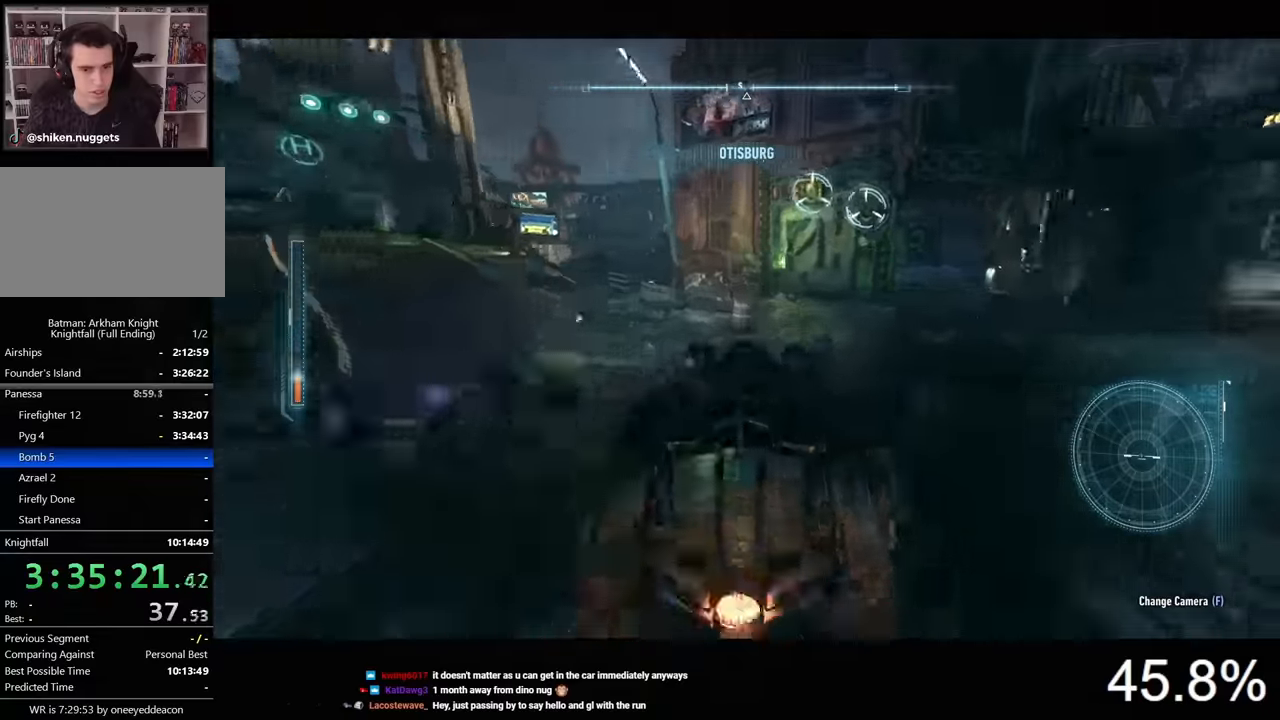
{"keys": ["s"], "mouse": ["right"], "mouse_move": "still", "events": [[100, "w", "up"], [200, "s", "down"]]}
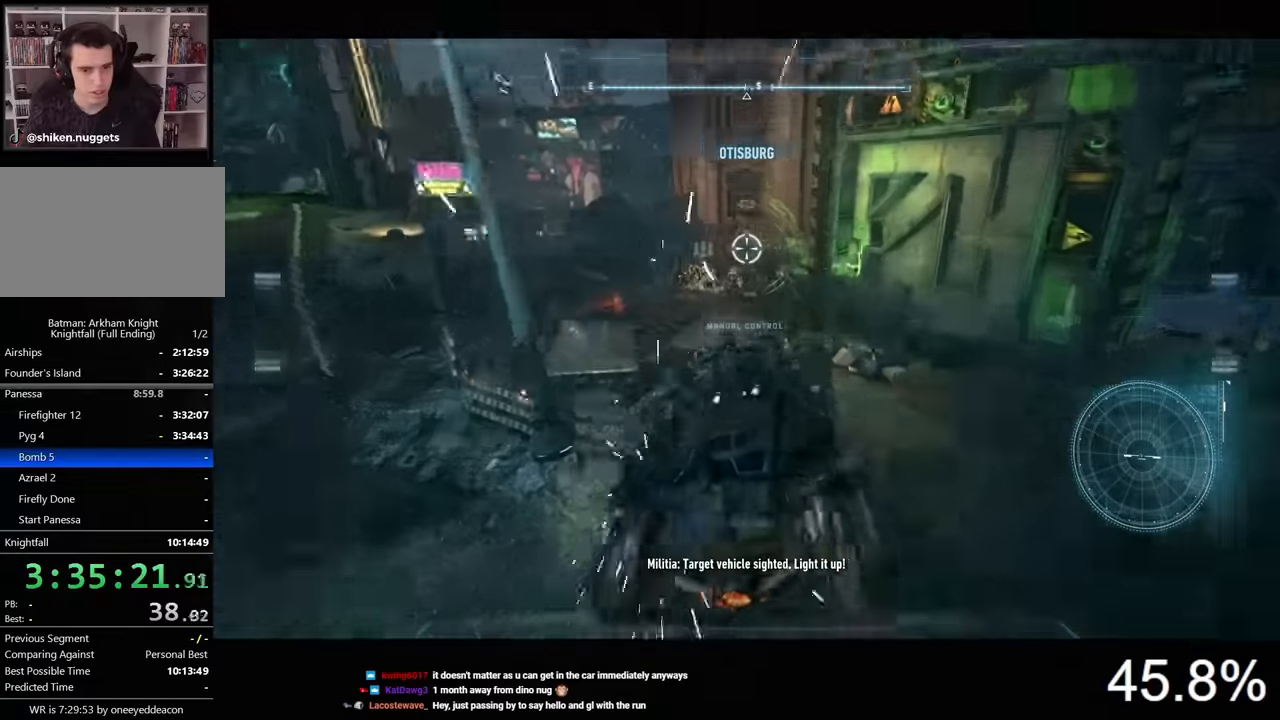
{"keys": [], "mouse": ["right"], "mouse_move": "still", "events": [[467, "s", "up"]]}
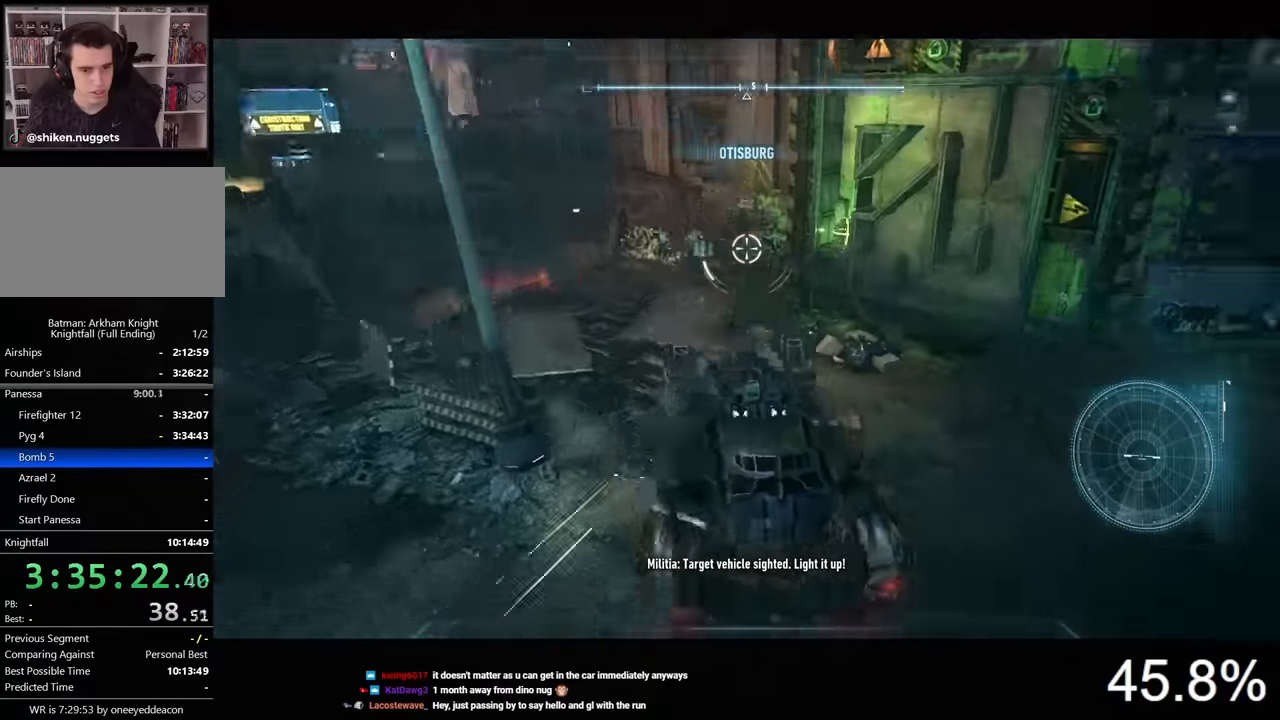
{"keys": ["a"], "mouse": ["right"], "mouse_move": "still", "events": [[400, "a", "down"]]}
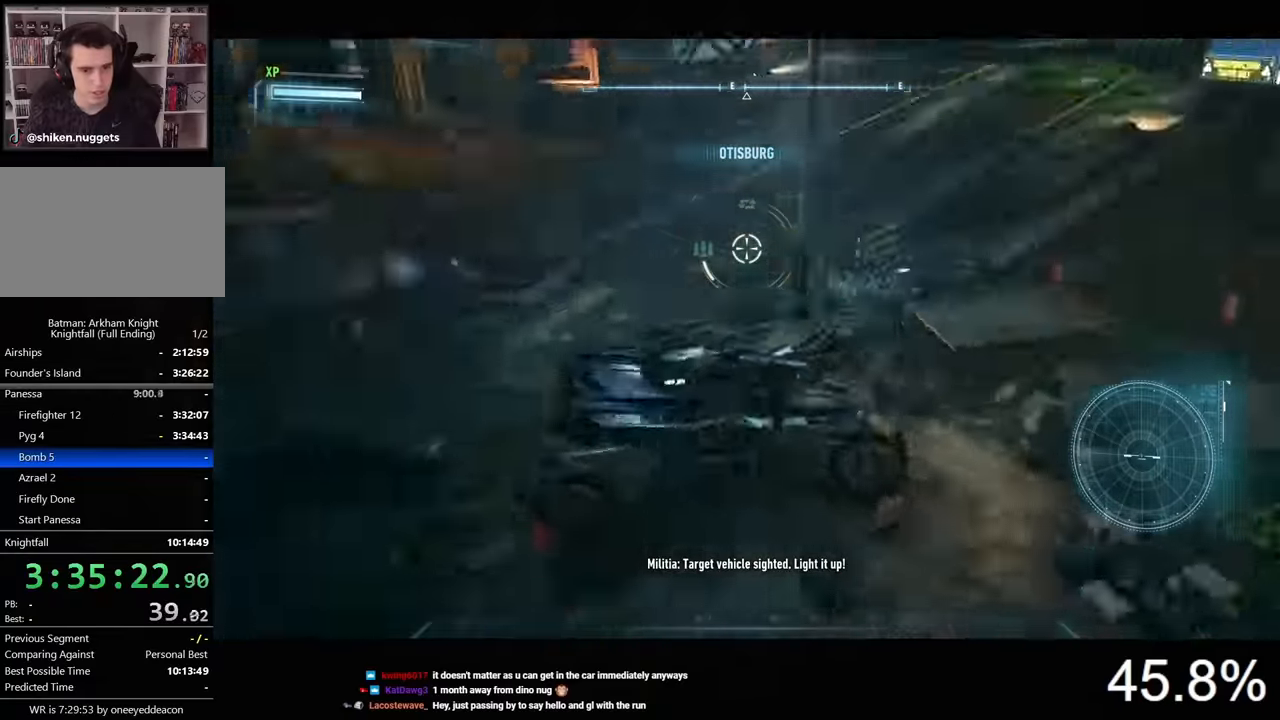
{"keys": [], "mouse": ["right"], "mouse_move": "still", "events": [[67, "w", "down"], [234, "a", "up"], [334, "w", "up"], [367, "mouse_left", "down"], [500, "mouse_left", "up"]]}
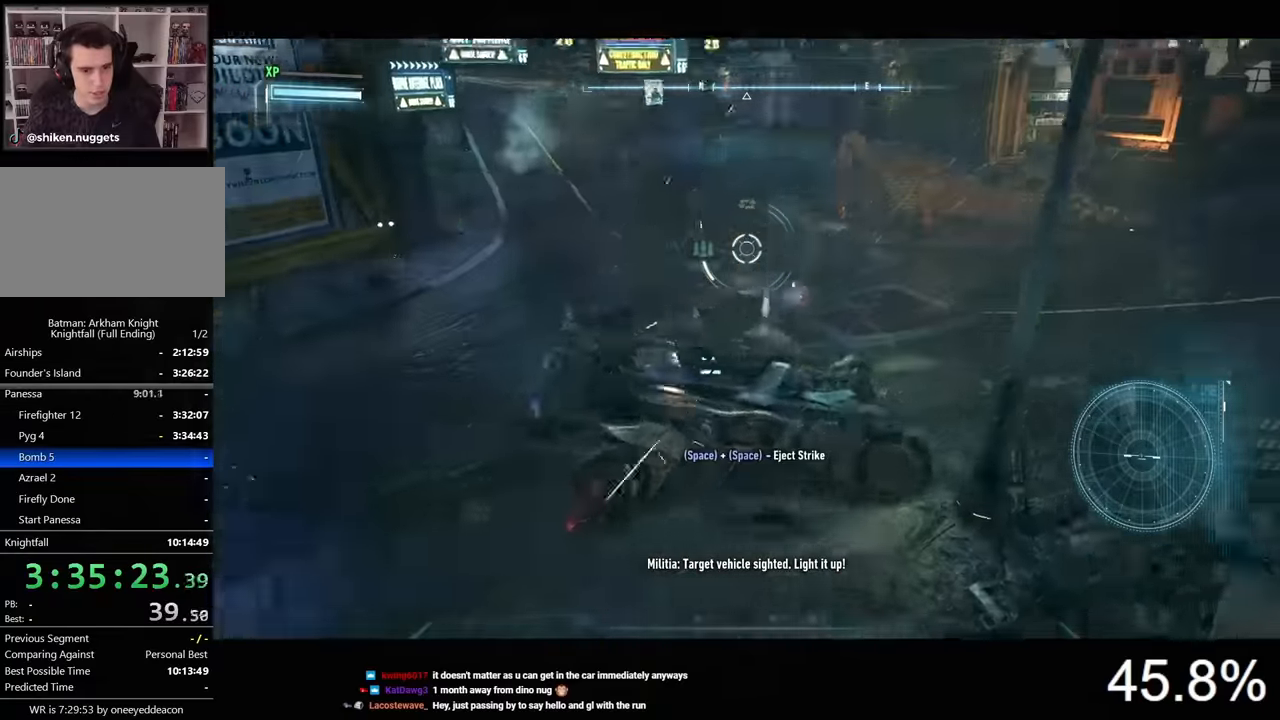
{"keys": ["a"], "mouse": ["right"], "mouse_move": "still", "events": [[167, "a", "down"]]}
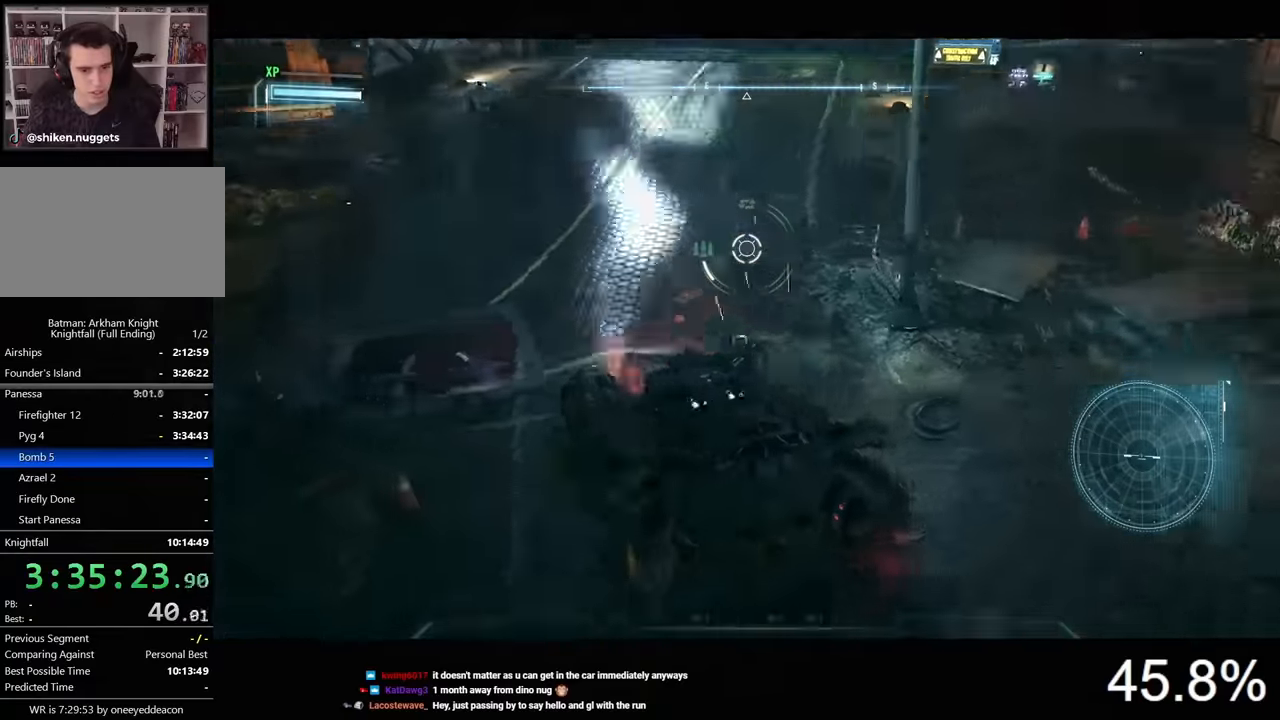
{"keys": ["w"], "mouse": ["right"], "mouse_move": "still", "events": [[167, "space", "down"], [300, "space", "up"], [434, "w", "down"], [500, "a", "up"]]}
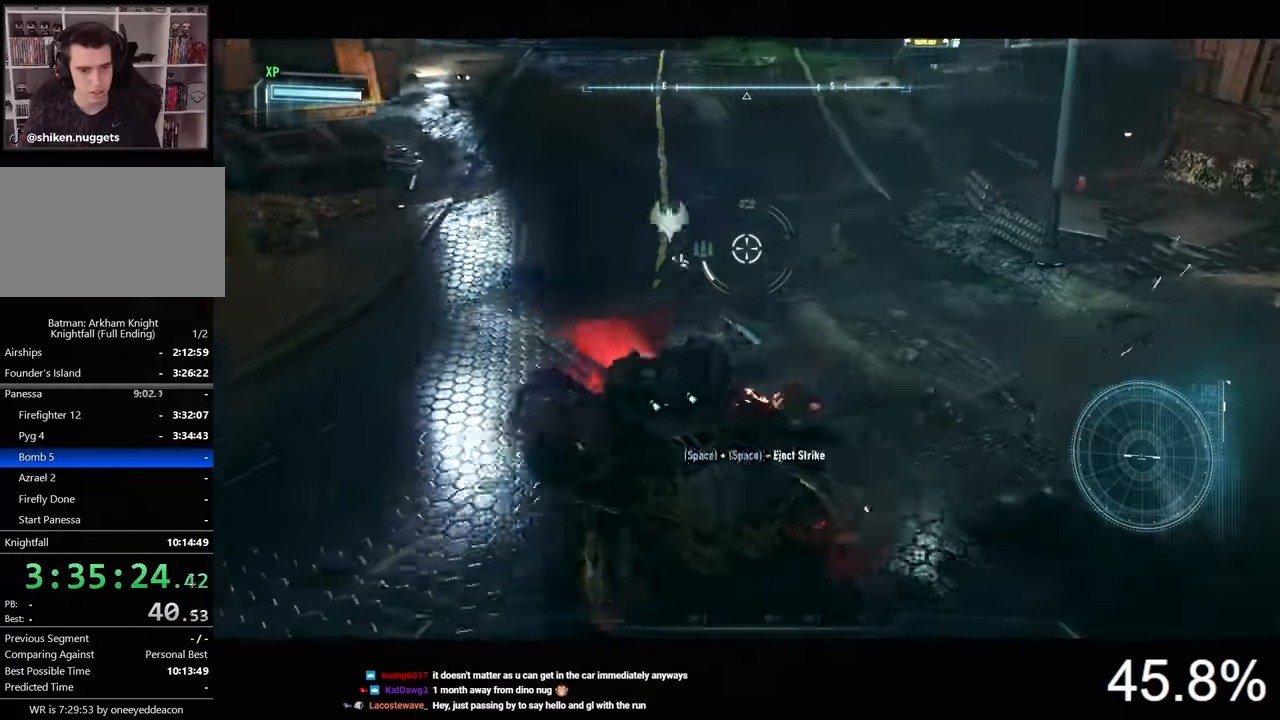
{"keys": ["w"], "mouse": ["right"], "mouse_move": "still", "events": [[67, "d", "down"], [334, "d", "up"]]}
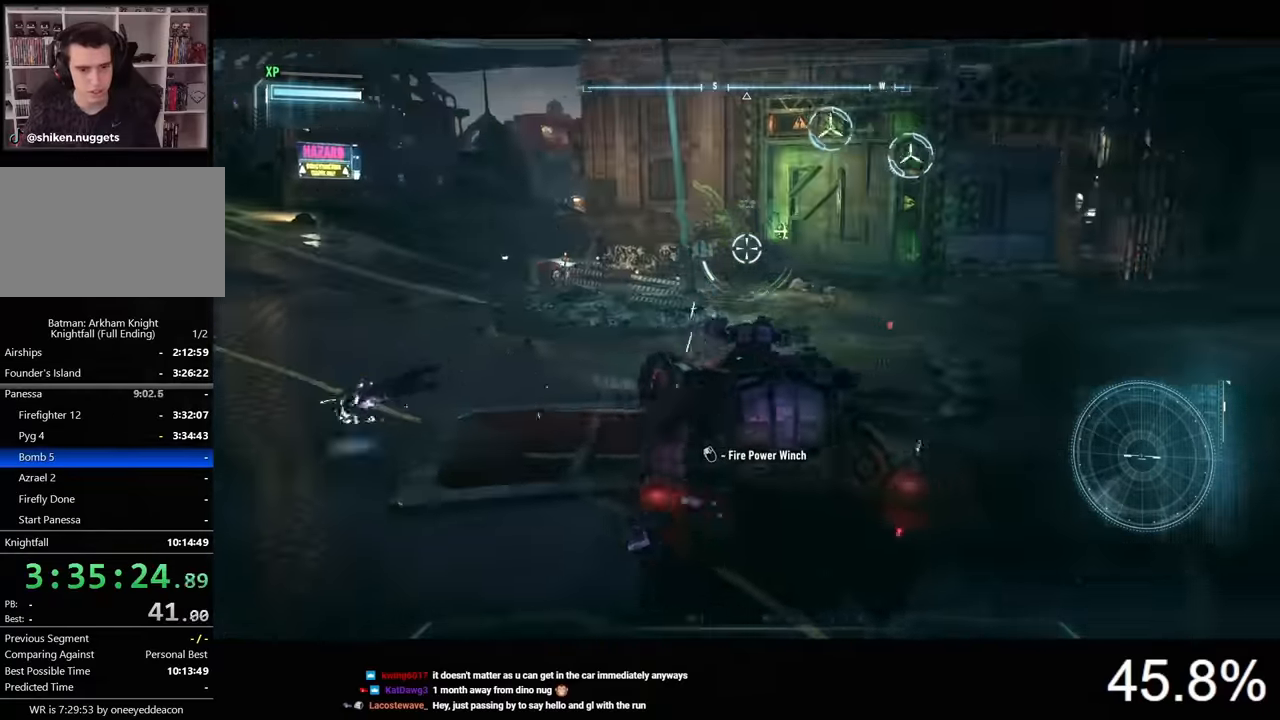
{"keys": ["w"], "mouse": ["right"], "mouse_move": "still", "events": []}
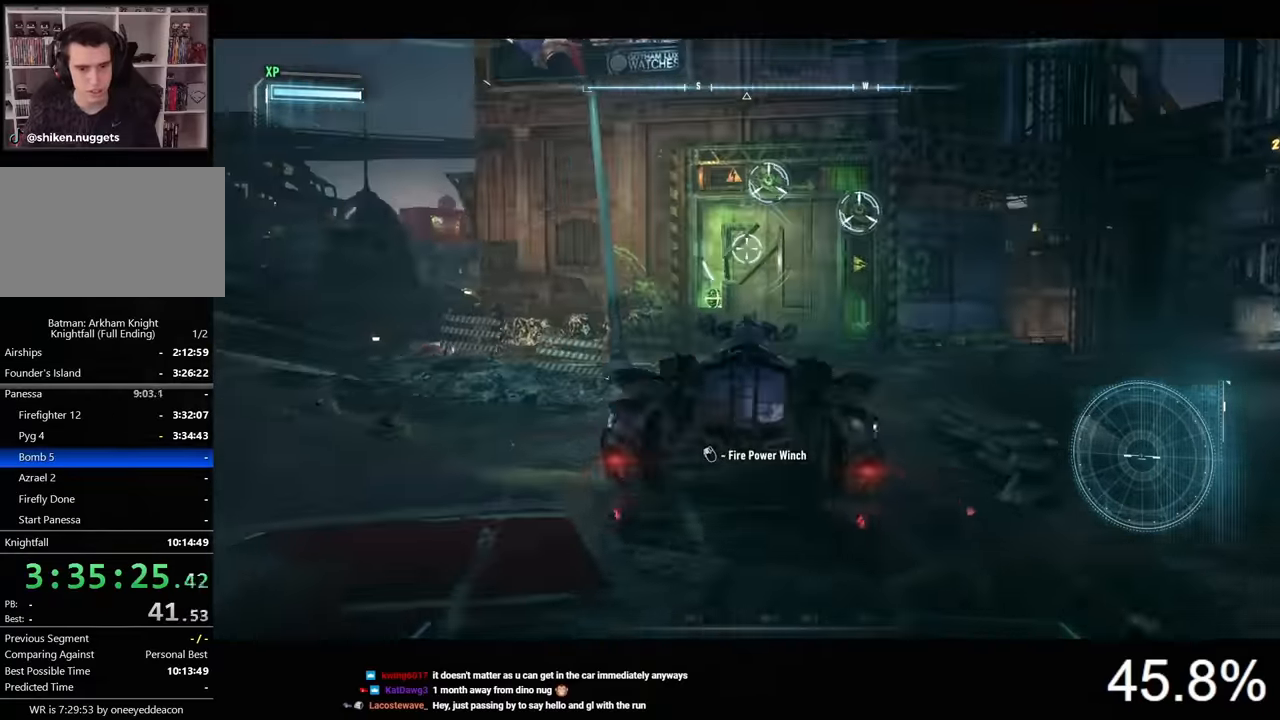
{"keys": ["d", "w"], "mouse": ["right"], "mouse_move": "still", "events": [[400, "d", "down"]]}
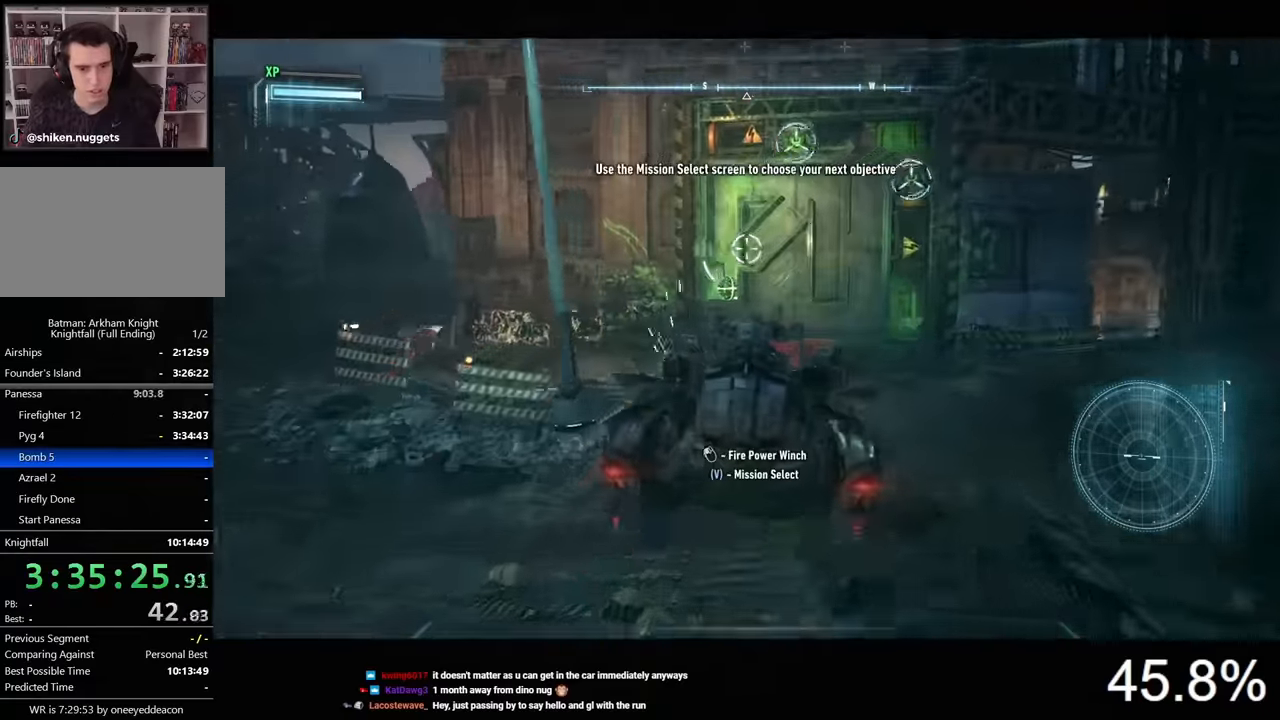
{"keys": ["d", "s"], "mouse": ["right"], "mouse_move": "still", "events": [[267, "w", "up"], [400, "s", "down"]]}
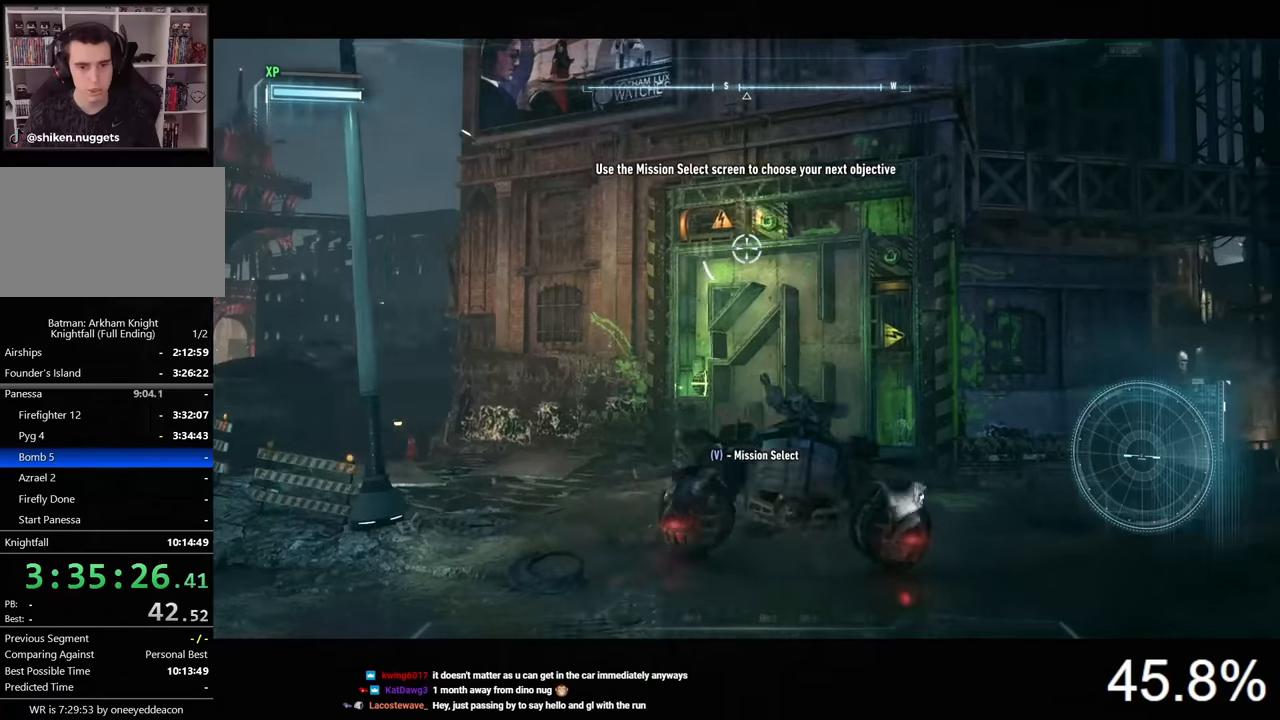
{"keys": ["s"], "mouse": ["right"], "mouse_move": "still", "events": [[67, "d", "up"]]}
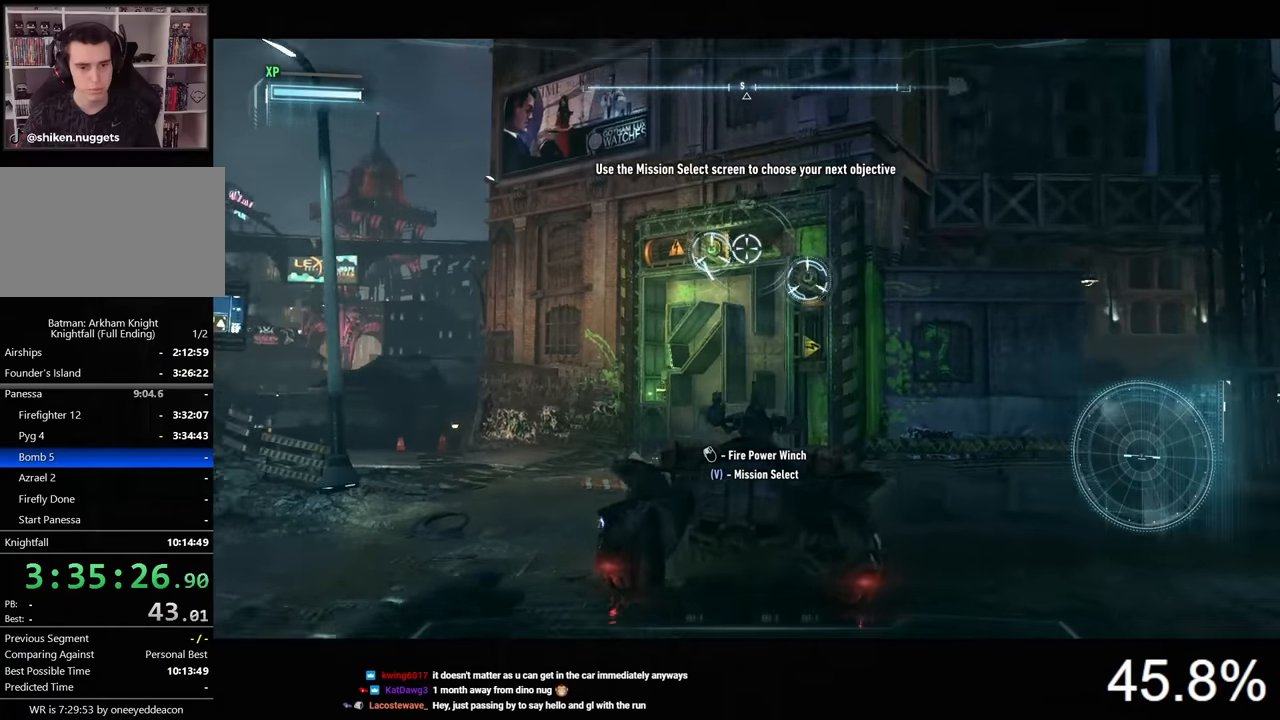
{"keys": [], "mouse": ["right"], "mouse_move": "still", "events": [[133, "s", "up"], [300, "a", "down"], [400, "a", "up"]]}
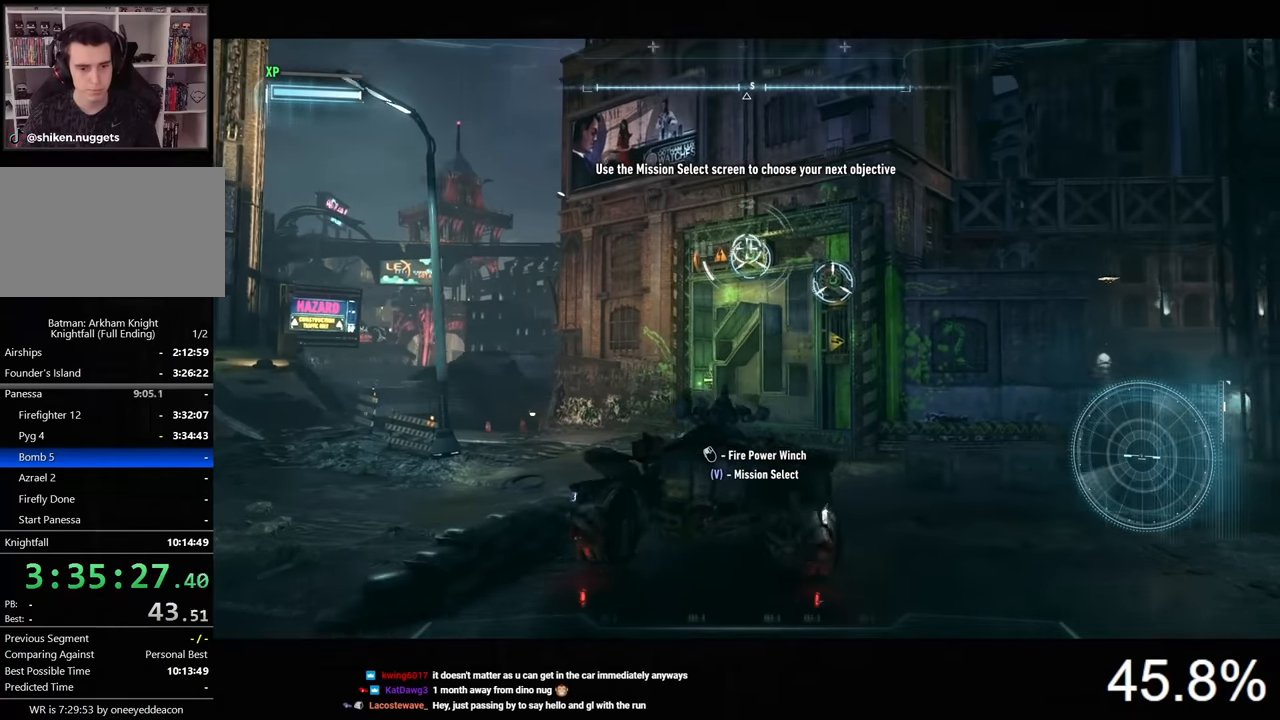
{"keys": ["e"], "mouse": [], "mouse_move": "still", "events": [[133, "mouse_left", "down"], [300, "mouse_left", "up"], [333, "mouse_right", "up"], [500, "e", "down"]]}
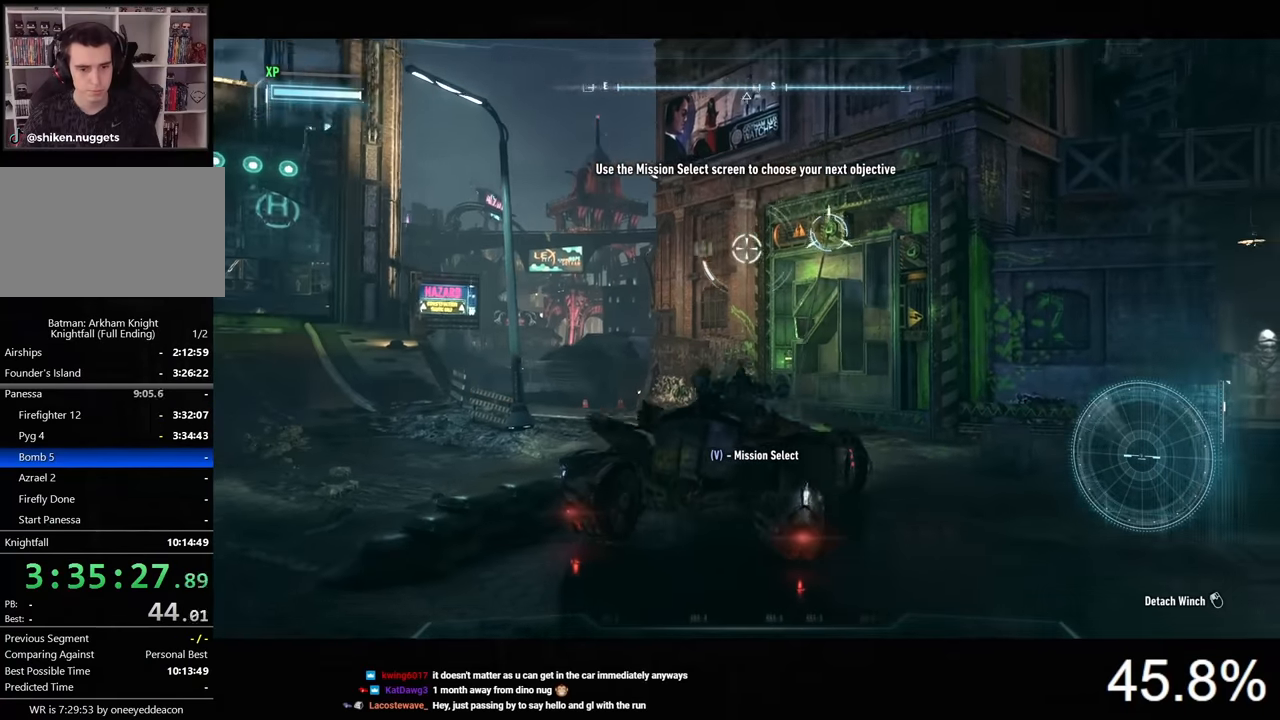
{"keys": [], "mouse": [], "mouse_move": "still", "events": [[67, "e", "up"]]}
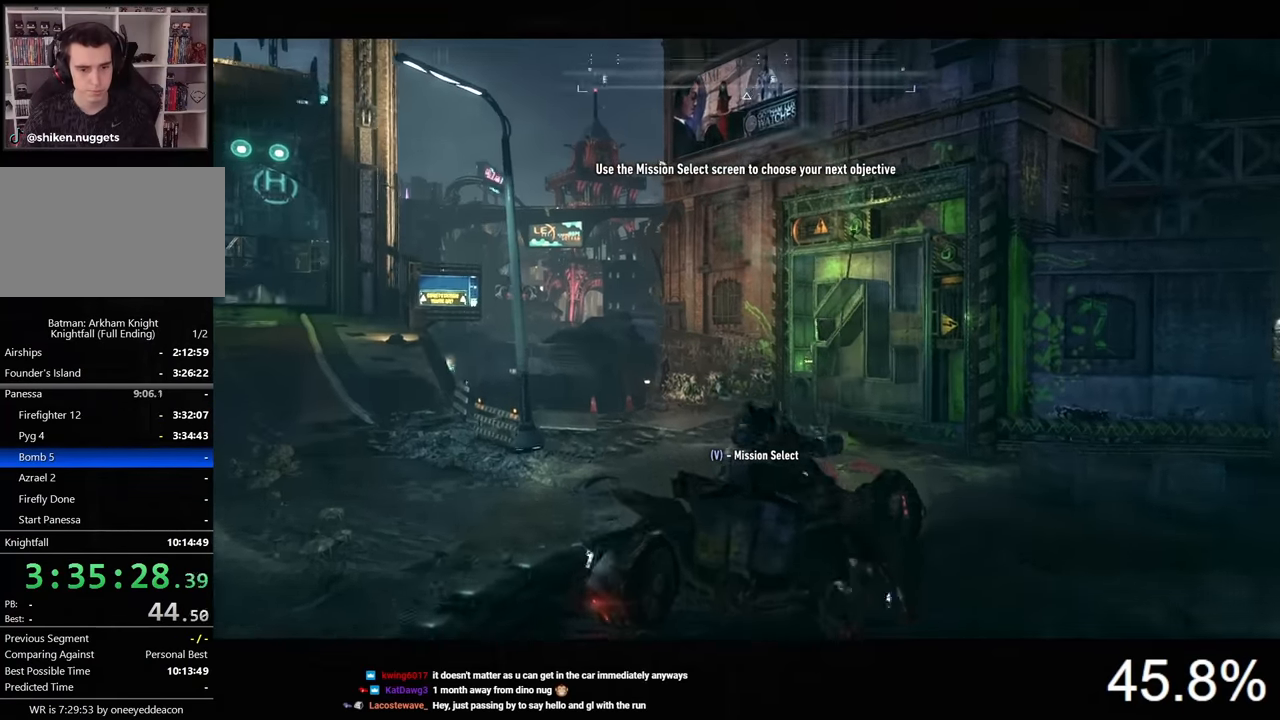
{"keys": ["a", "ctrl"], "mouse": [], "mouse_move": "down-left", "events": [[67, "a", "down"], [500, "ctrl", "down"]]}
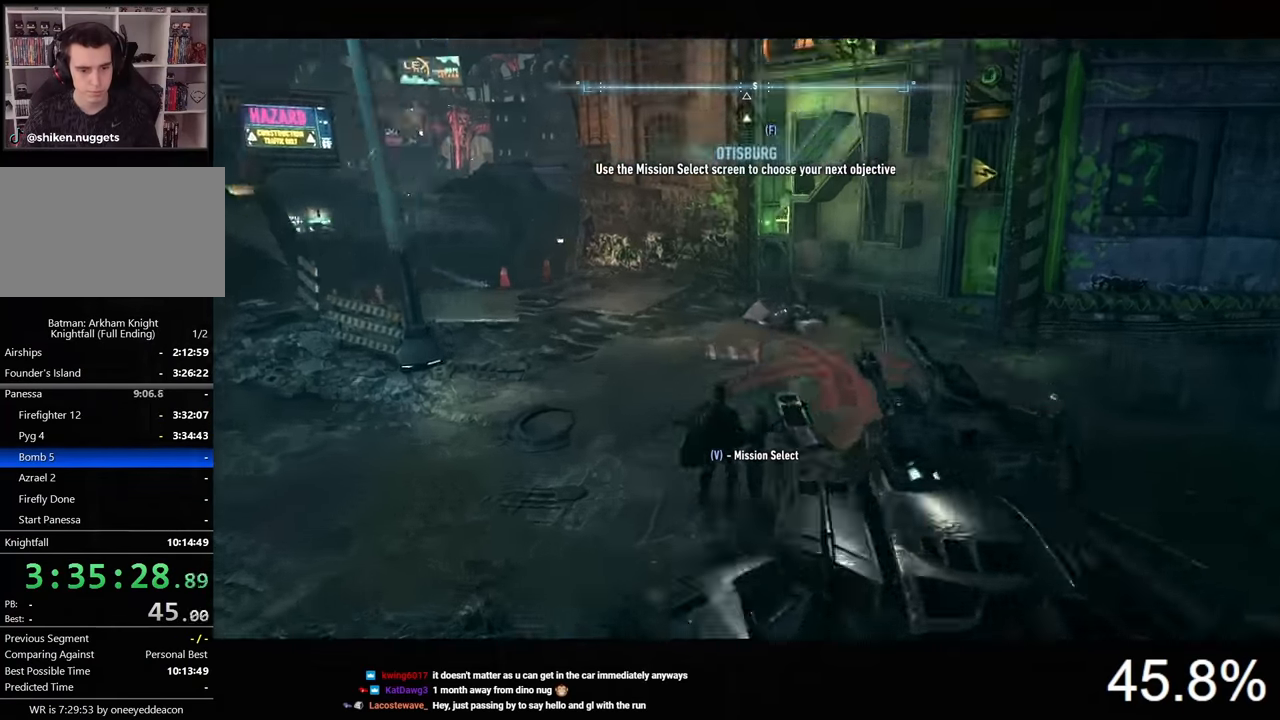
{"keys": ["a", "ctrl", "w"], "mouse": [], "mouse_move": "still", "events": [[233, "w", "down"]]}
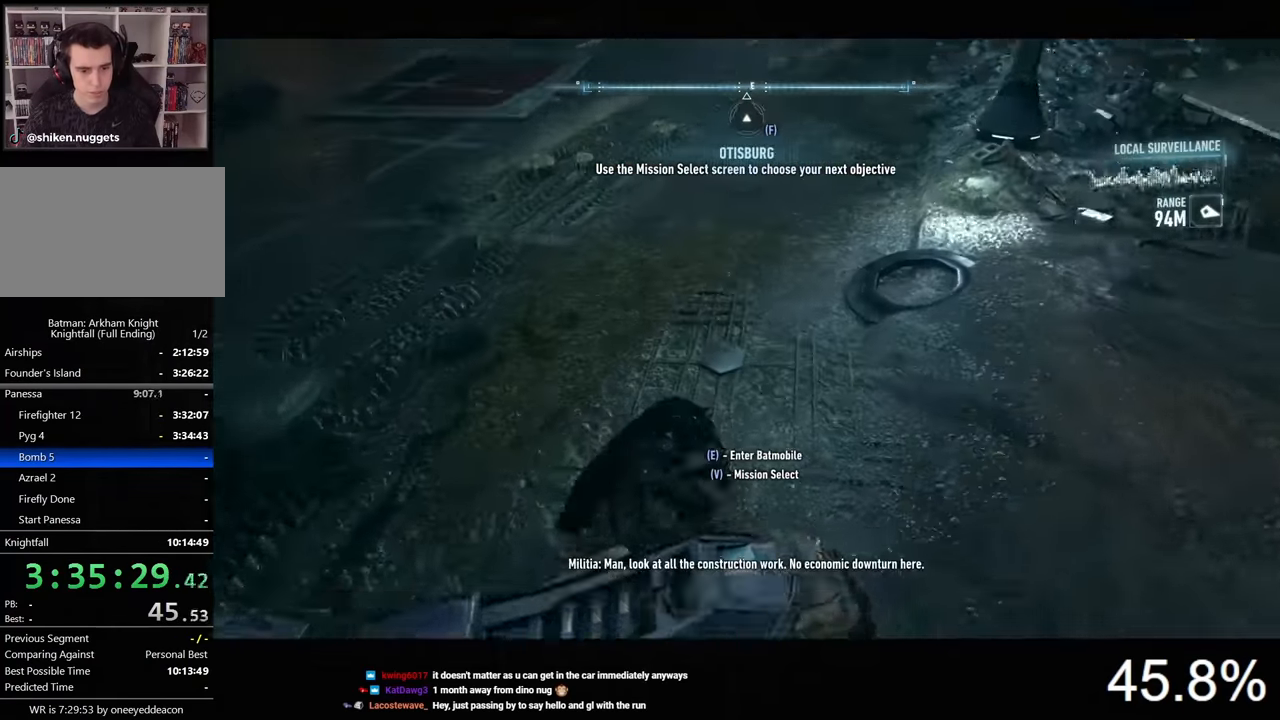
{"keys": ["a", "ctrl", "w"], "mouse": [], "mouse_move": "still", "events": [[267, "4", "down"], [467, "4", "up"]]}
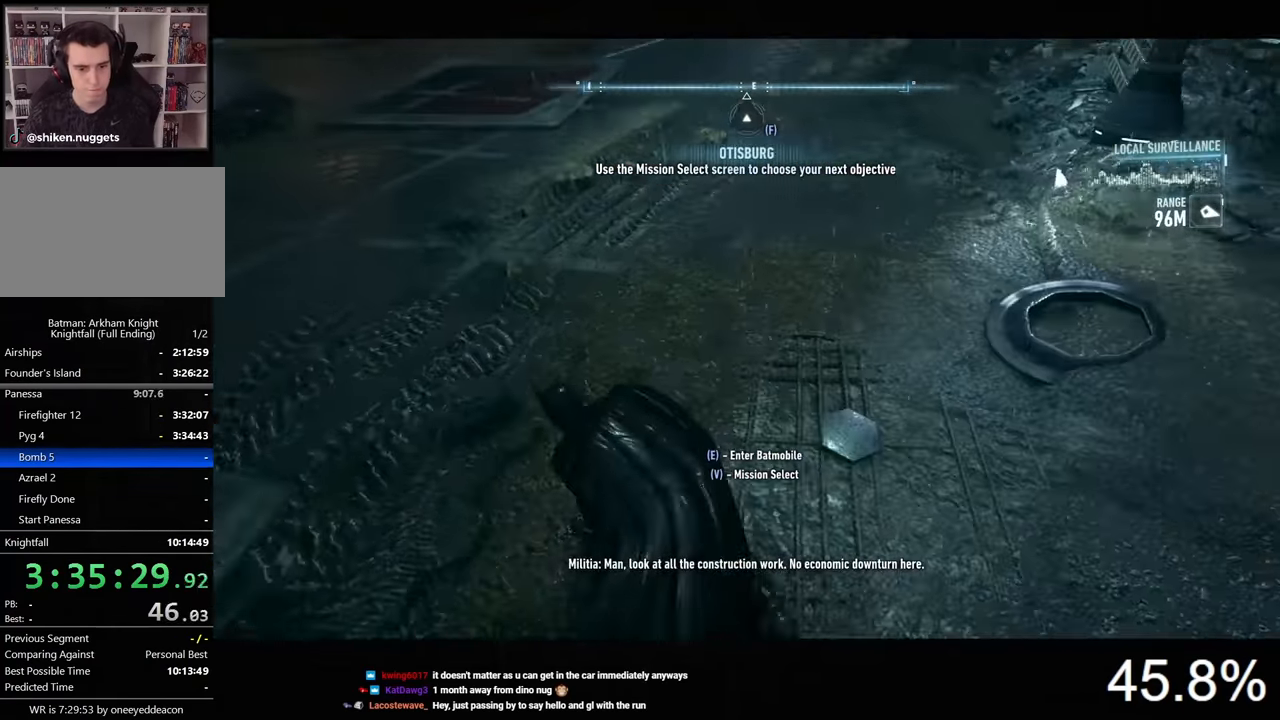
{"keys": ["a"], "mouse": [], "mouse_move": "up-right", "events": [[133, "ctrl", "up"], [200, "w", "up"]]}
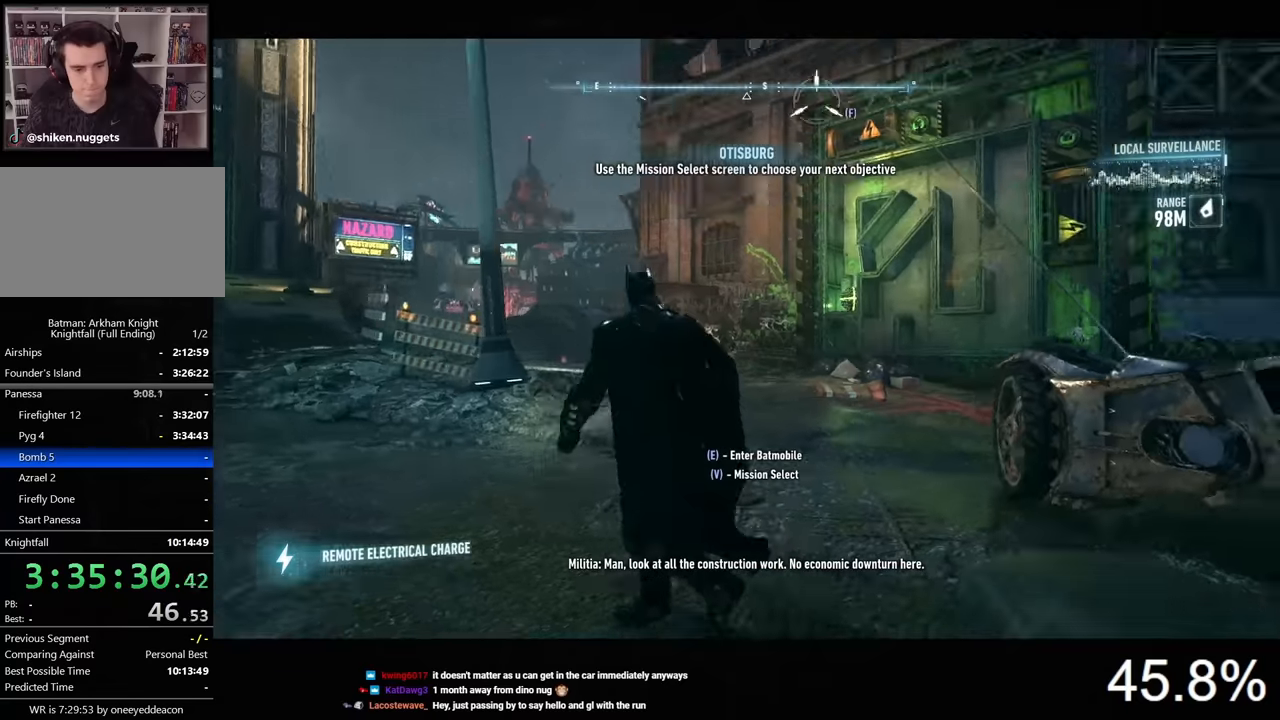
{"keys": ["s"], "mouse": ["right"], "mouse_move": "still", "events": [[33, "mouse_right", "down"], [33, "s", "down"], [233, "a", "up"]]}
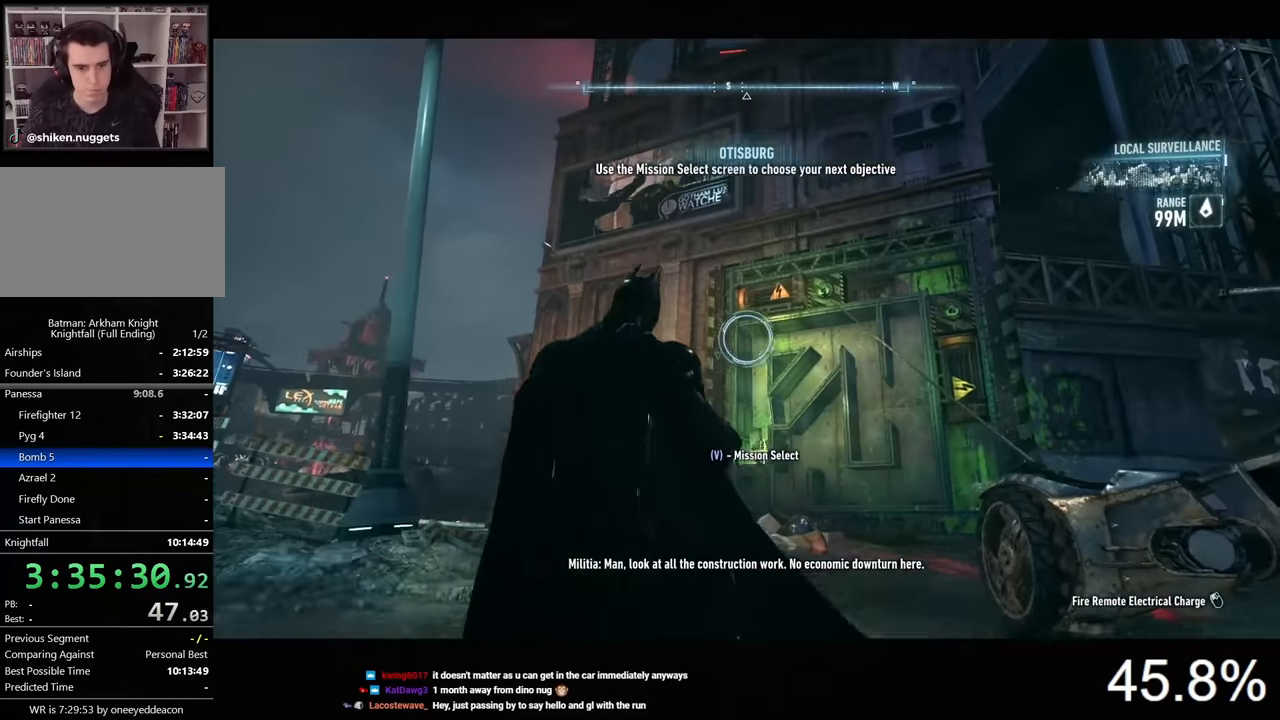
{"keys": ["d"], "mouse": ["right"], "mouse_move": "still", "events": [[33, "d", "down"], [200, "s", "up"], [267, "d", "up"], [467, "d", "down"]]}
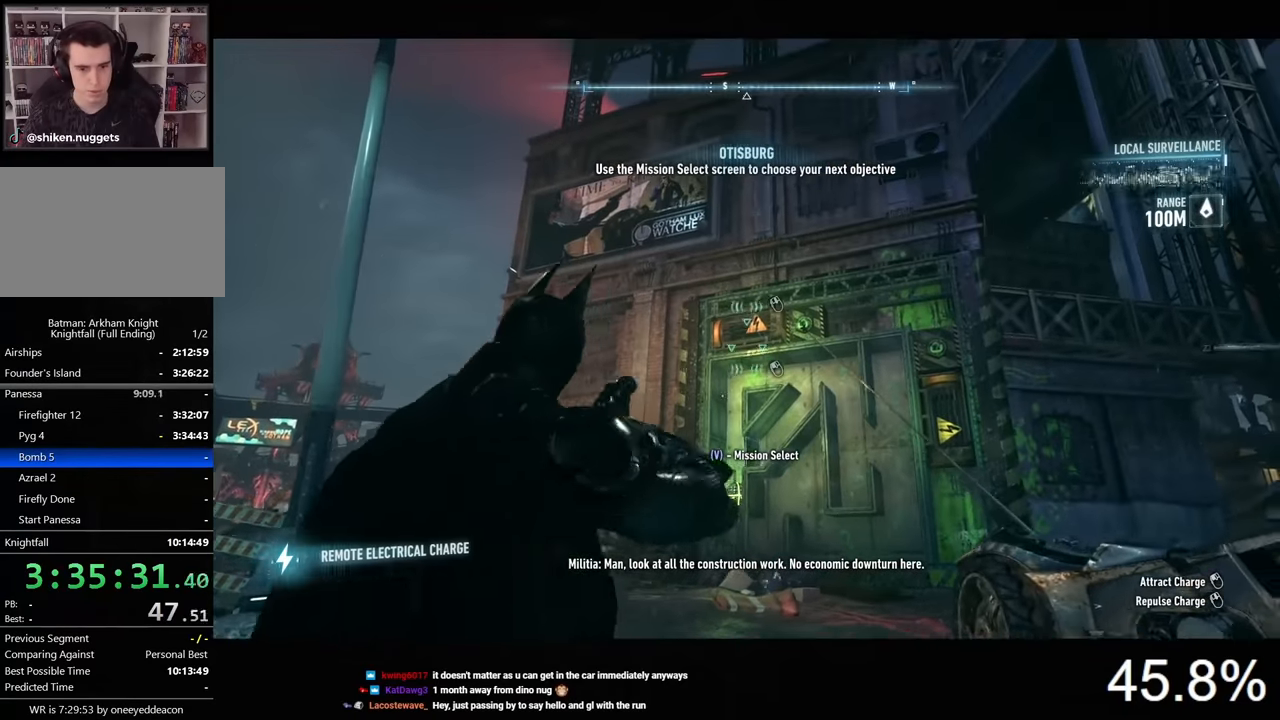
{"keys": [], "mouse": ["right"], "mouse_move": "still", "events": [[67, "d", "up"]]}
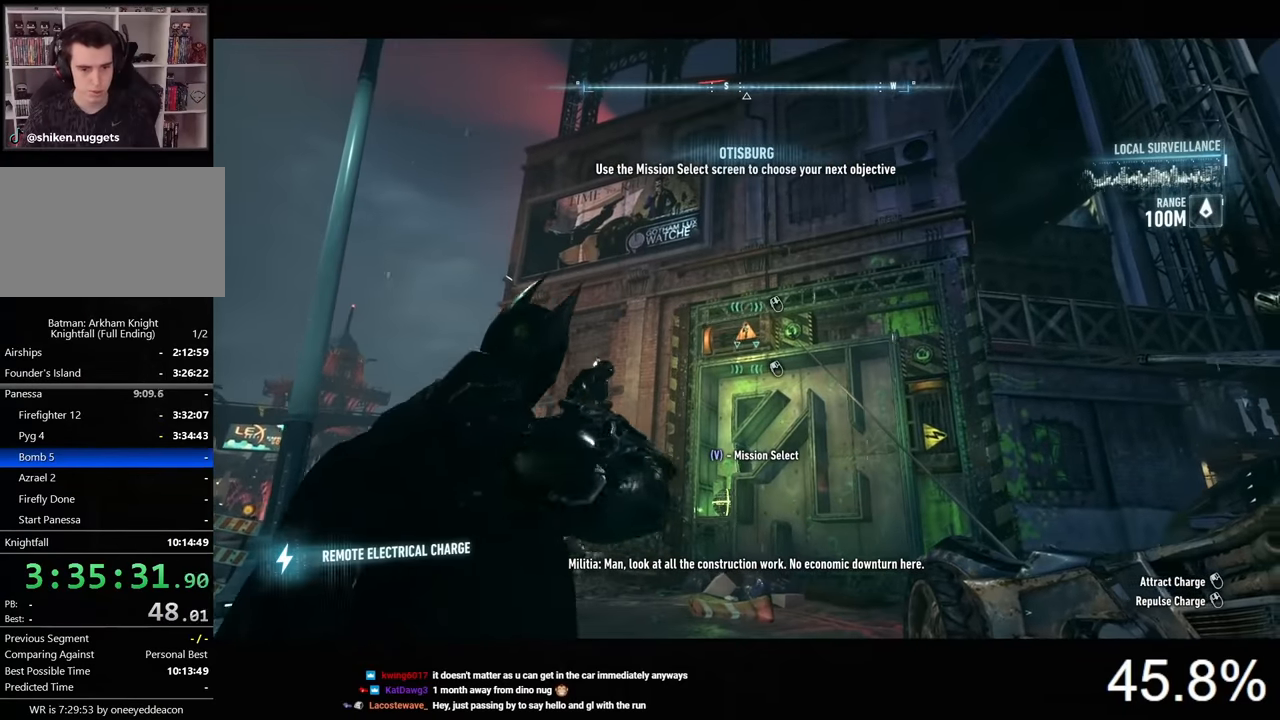
{"keys": [], "mouse": [], "mouse_move": "still", "events": [[100, "mouse_left", "down"], [267, "mouse_left", "up"], [367, "mouse_right", "up"]]}
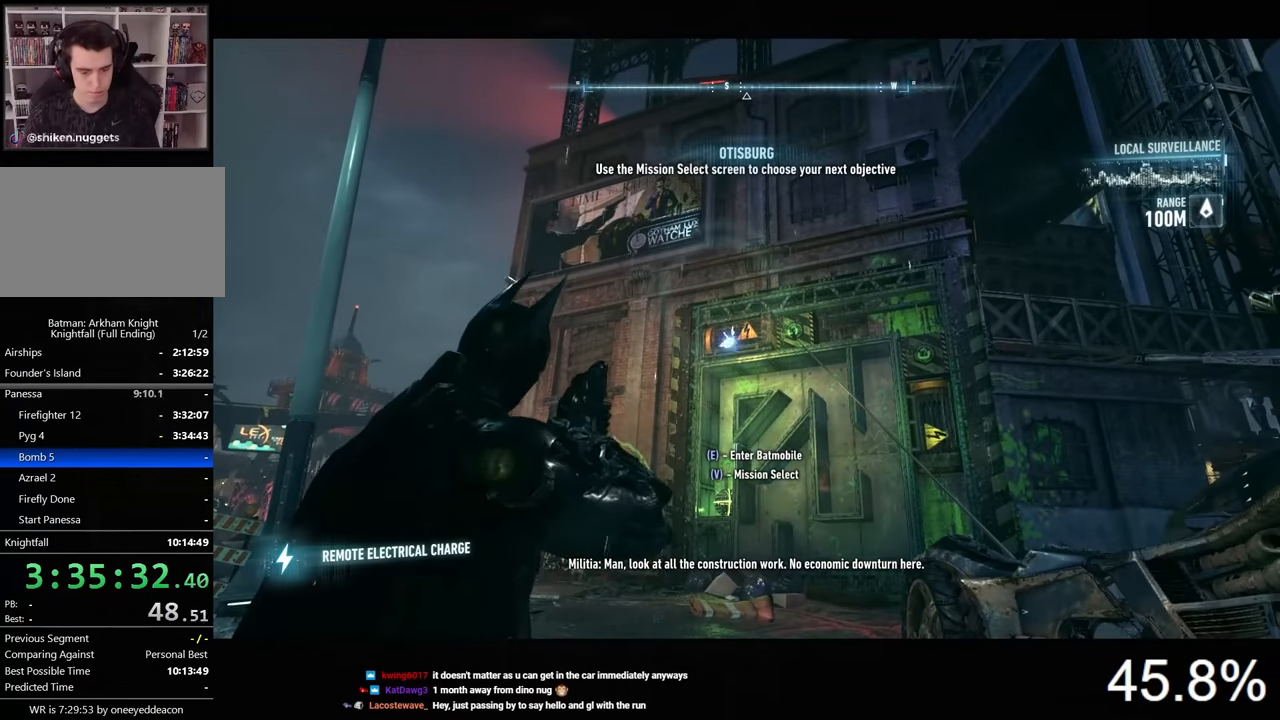
{"keys": [], "mouse": [], "mouse_move": "still", "events": []}
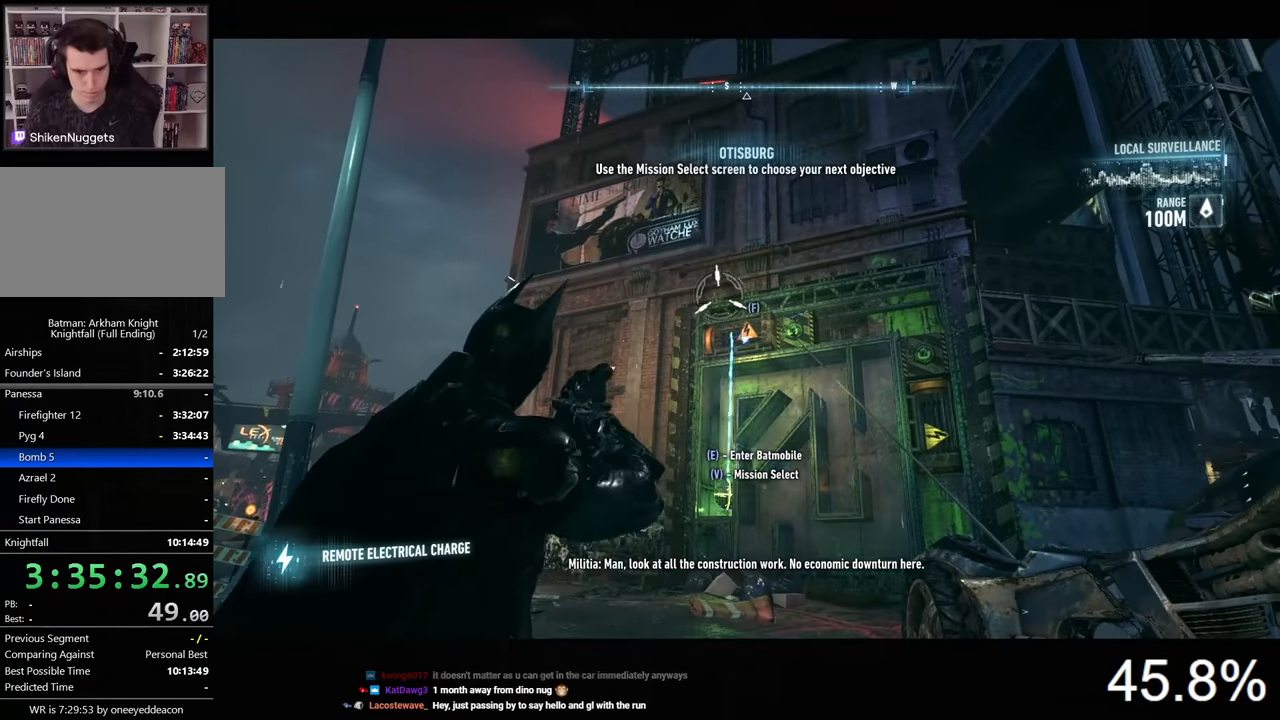
{"keys": [], "mouse": [], "mouse_move": "still", "events": []}
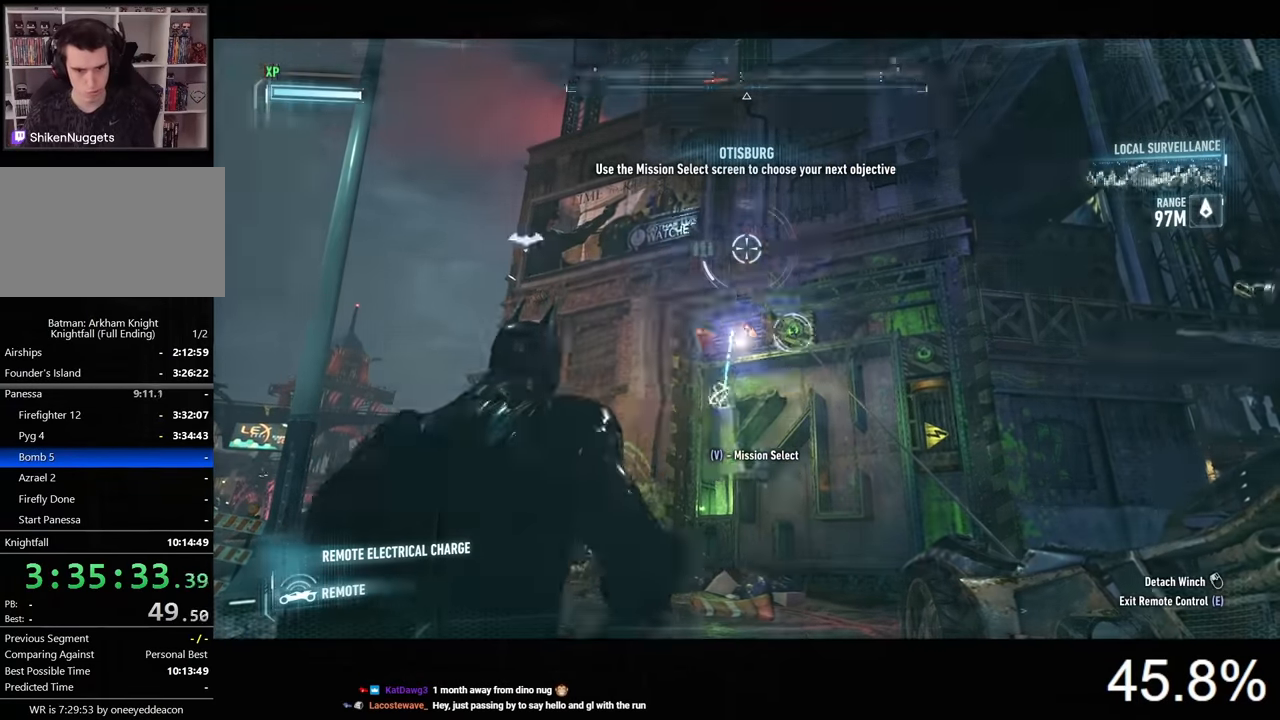
{"keys": ["s"], "mouse": [], "mouse_move": "still", "events": [[467, "s", "down"]]}
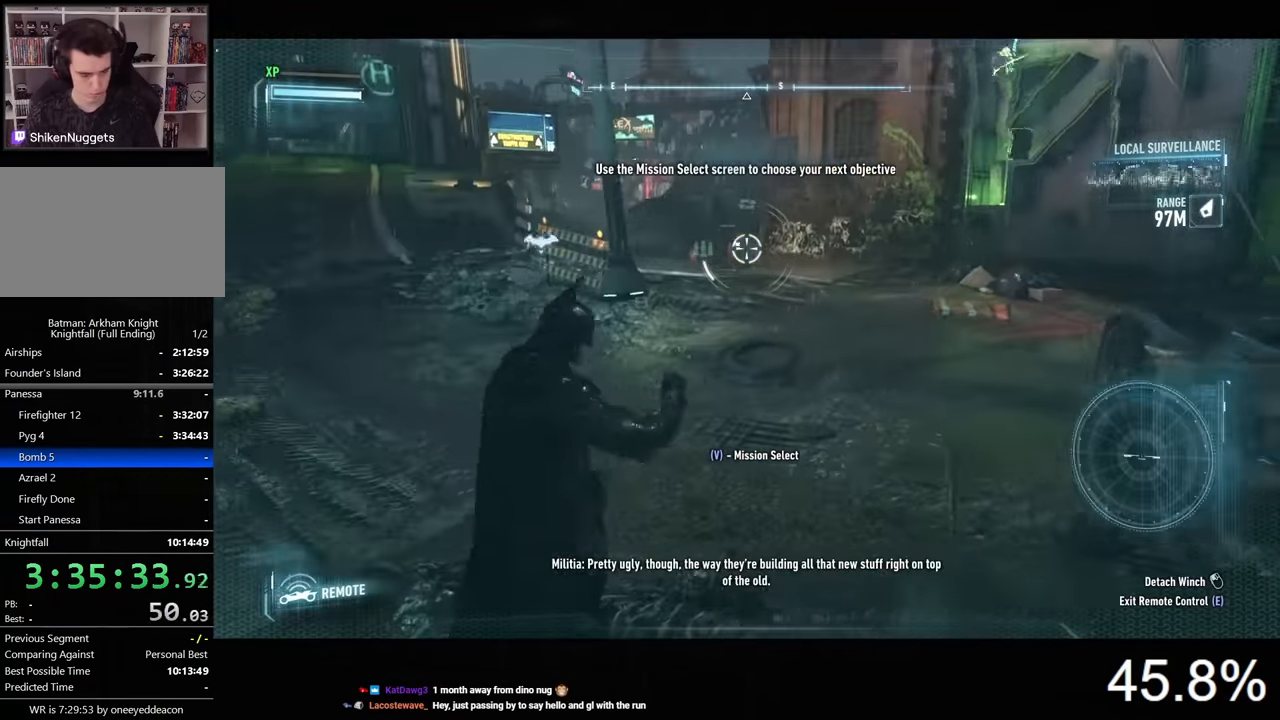
{"keys": ["d", "s"], "mouse": [], "mouse_move": "still", "events": [[333, "d", "down"]]}
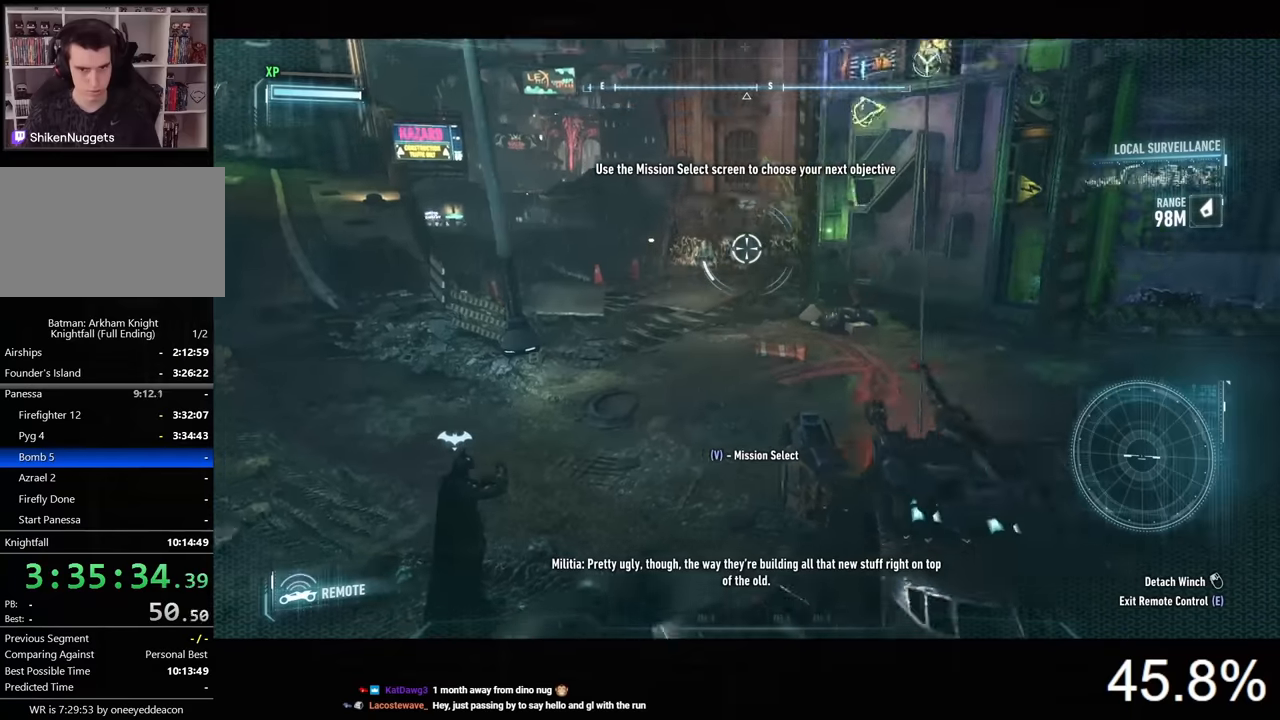
{"keys": ["d", "s"], "mouse": [], "mouse_move": "up-right", "events": []}
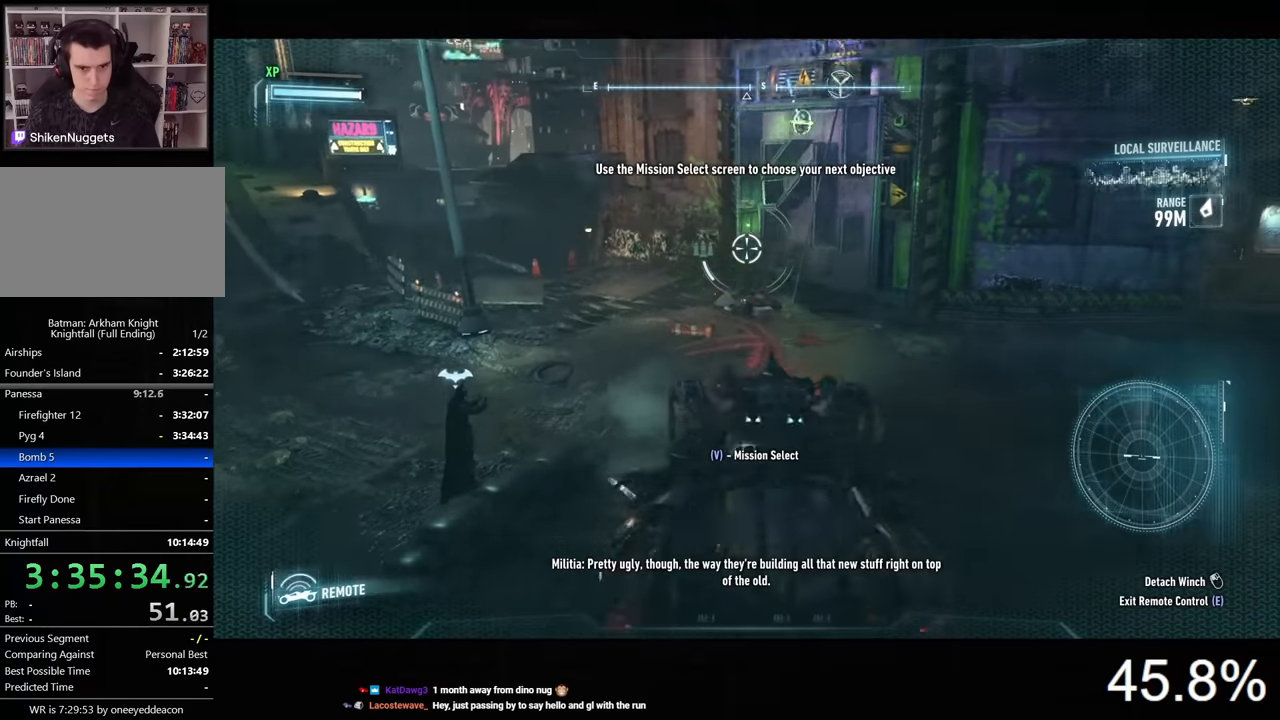
{"keys": ["d", "s"], "mouse": [], "mouse_move": "still", "events": []}
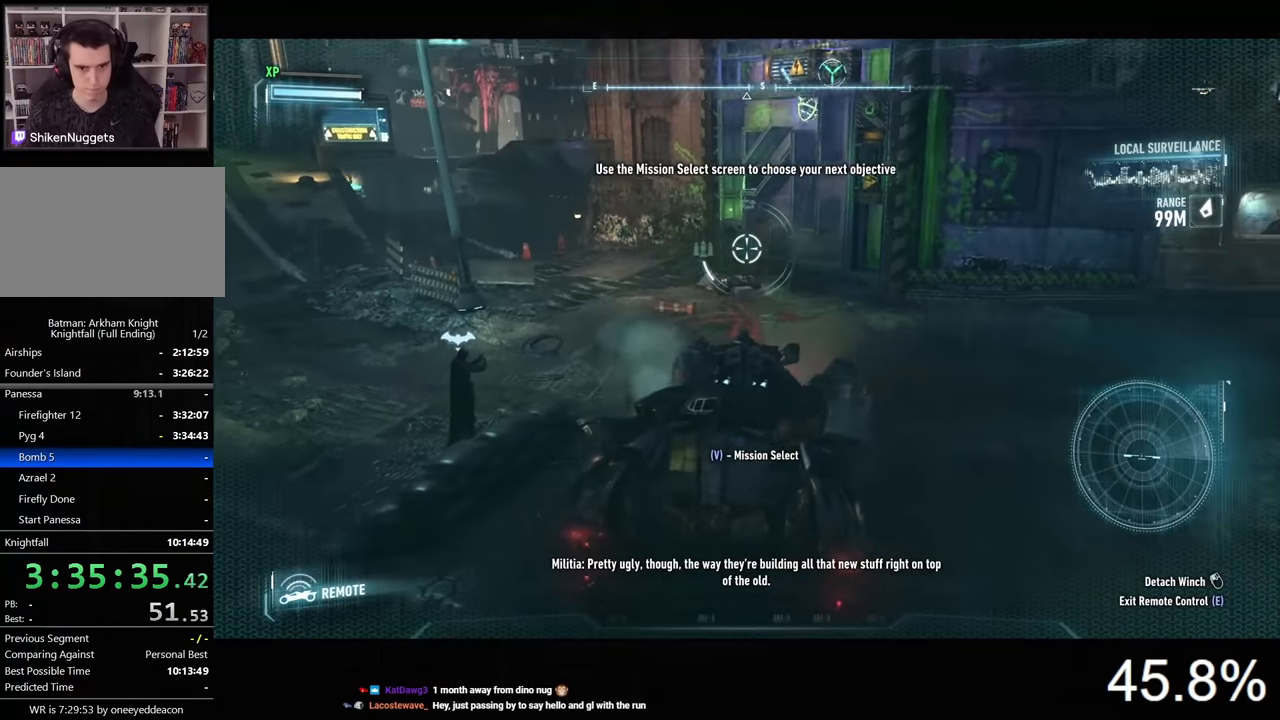
{"keys": ["d", "s"], "mouse": [], "mouse_move": "still", "events": []}